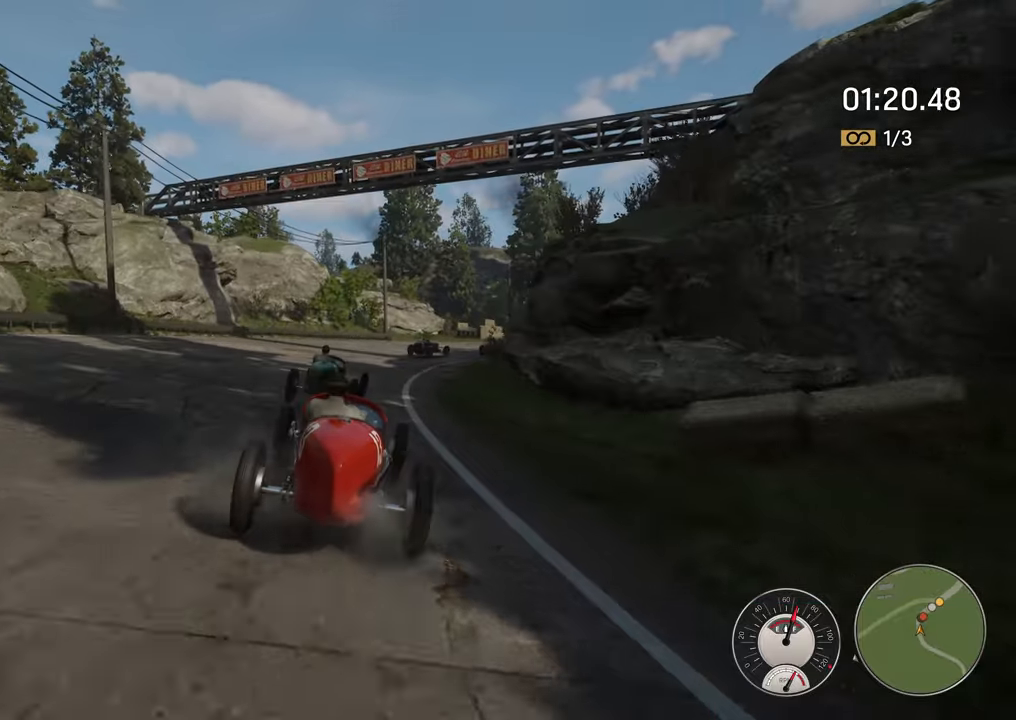
Gameplay with a controller (Xbox layout); each line is a JSON object with the inputs held at the frame after it. "events" lists button and stick changes between this image and that frame as [ms after this image, input, new state], when the widget could be followed in between. Not read: L3 R3 right_stick.
{"buttons": ["R2"], "left_stick": "right", "events": [[100, "left_stick", "up-right"], [283, "left_stick", "right"]]}
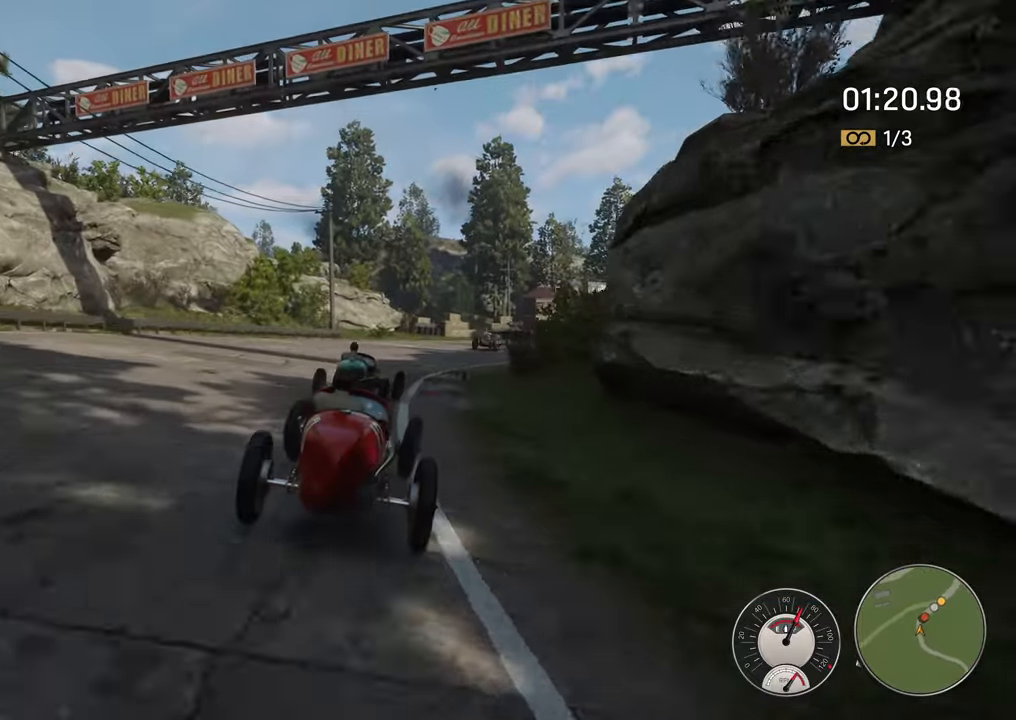
{"buttons": [], "left_stick": "right", "events": [[150, "left_stick", "center"], [283, "left_stick", "right"], [450, "R2", "up"]]}
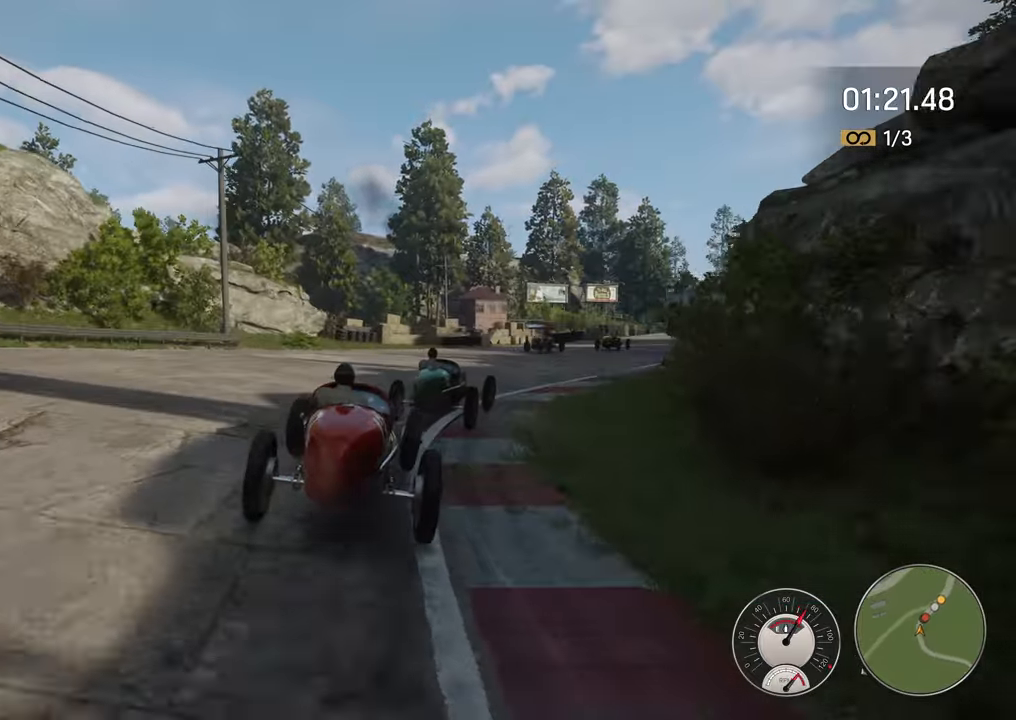
{"buttons": ["R2"], "left_stick": "right", "events": [[233, "R2", "down"]]}
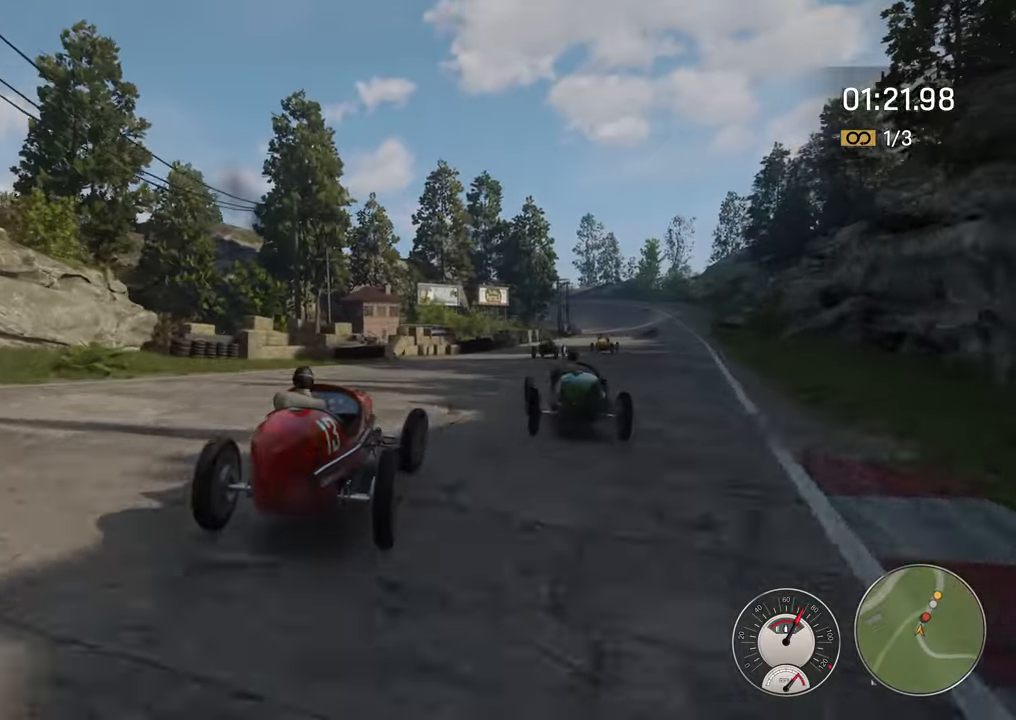
{"buttons": ["R2"], "left_stick": "up-right", "events": [[100, "left_stick", "up-right"]]}
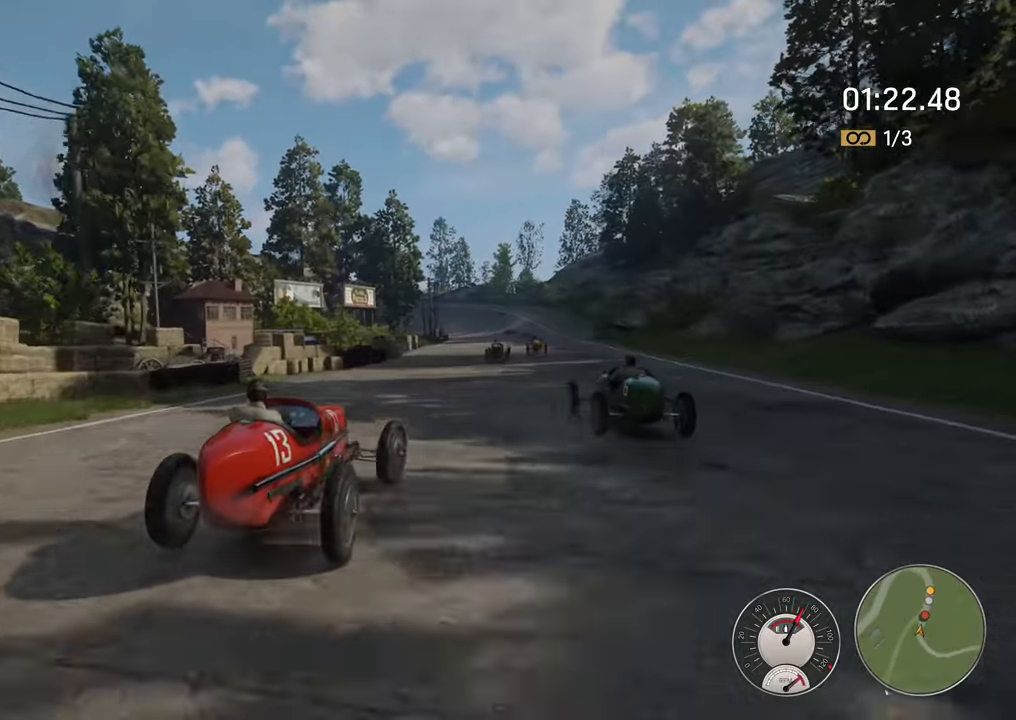
{"buttons": ["R2"], "left_stick": "center", "events": [[250, "left_stick", "center"], [317, "left_stick", "left"], [500, "left_stick", "center"]]}
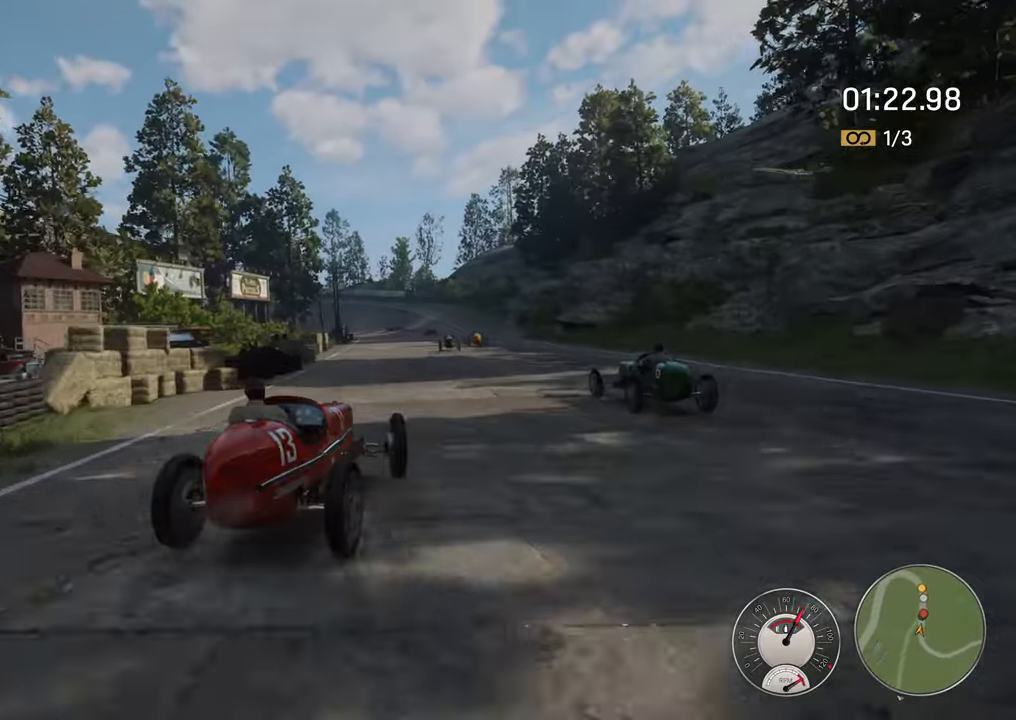
{"buttons": ["R2"], "left_stick": "right", "events": [[33, "left_stick", "right"]]}
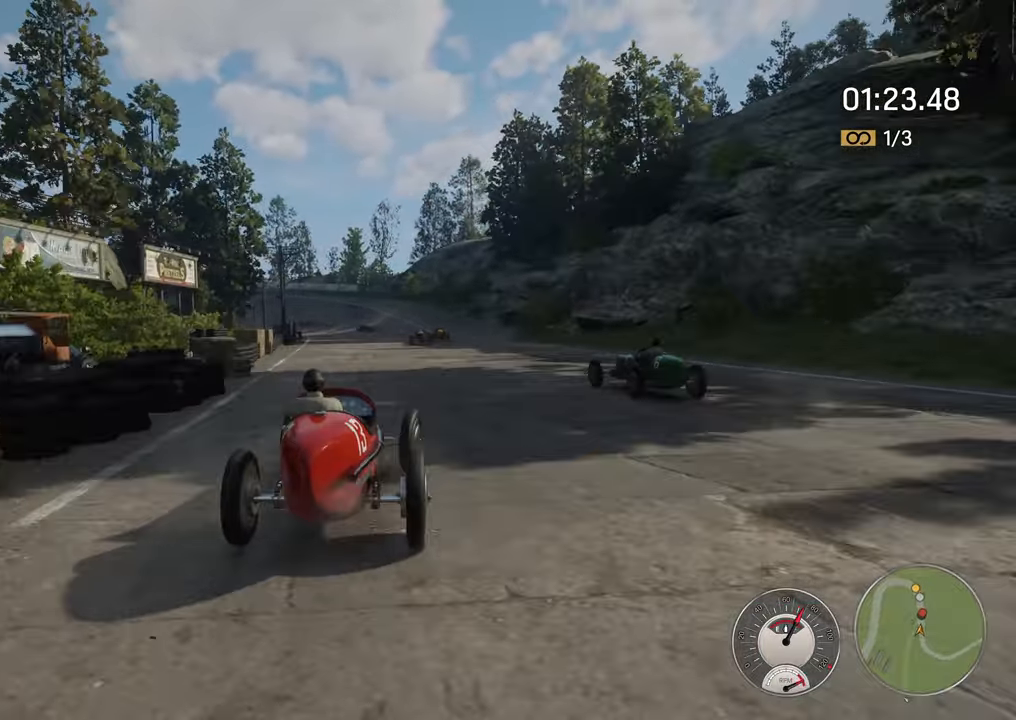
{"buttons": ["R2"], "left_stick": "center", "events": [[117, "left_stick", "center"]]}
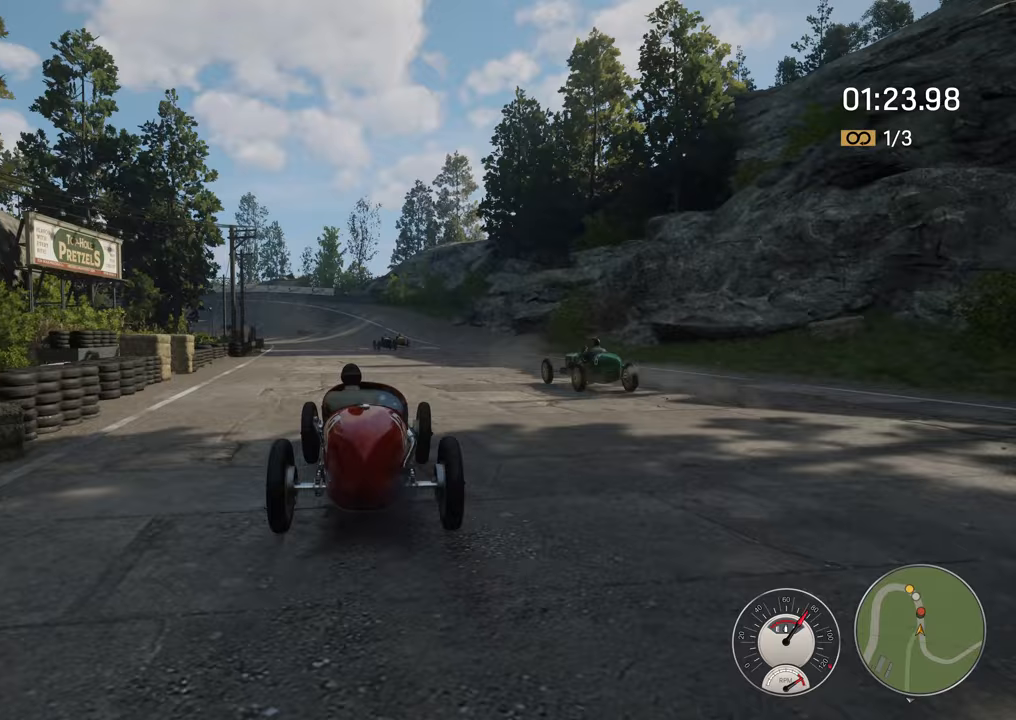
{"buttons": ["R2"], "left_stick": "up-right", "events": [[100, "left_stick", "right"], [417, "left_stick", "up-right"]]}
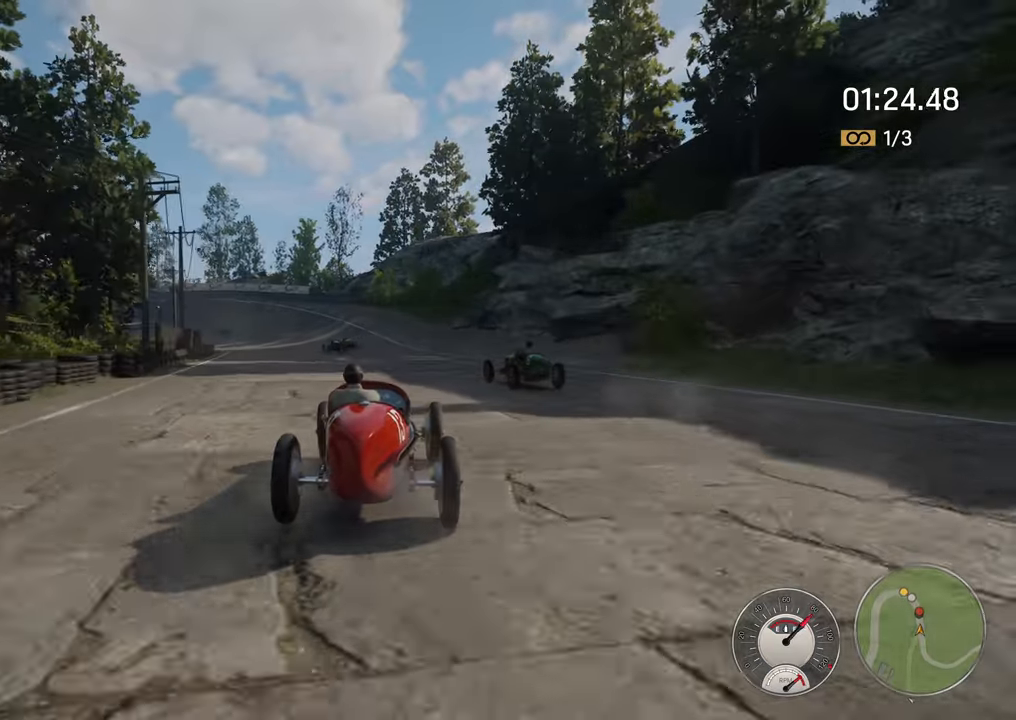
{"buttons": ["R2"], "left_stick": "left", "events": [[33, "left_stick", "center"], [483, "left_stick", "left"]]}
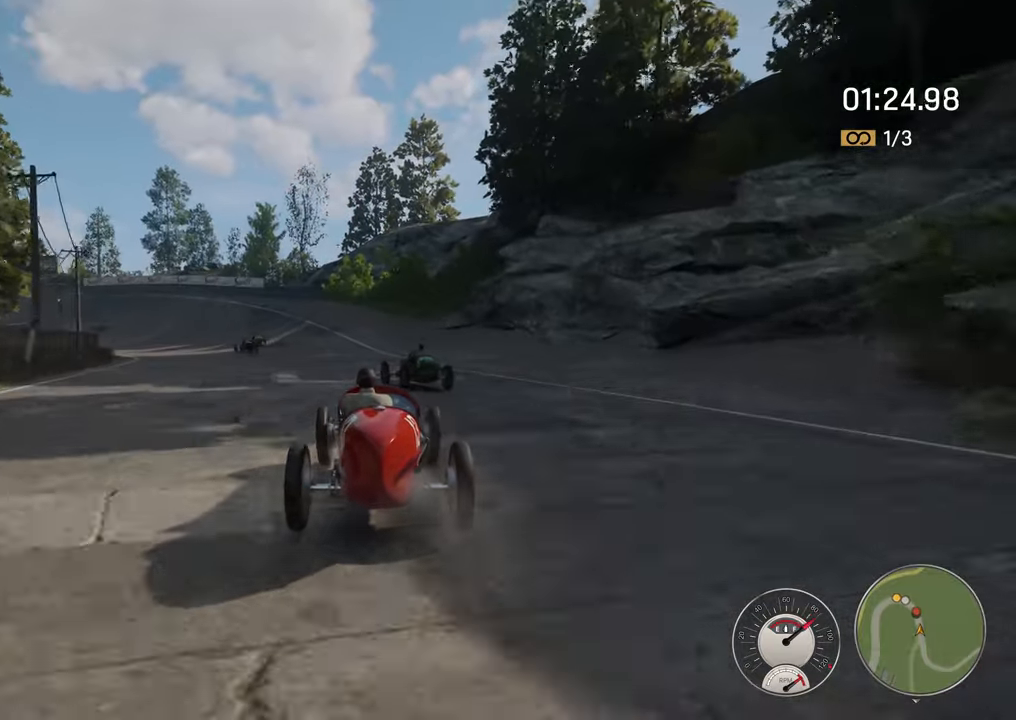
{"buttons": ["R2"], "left_stick": "left", "events": [[250, "left_stick", "center"], [350, "left_stick", "left"]]}
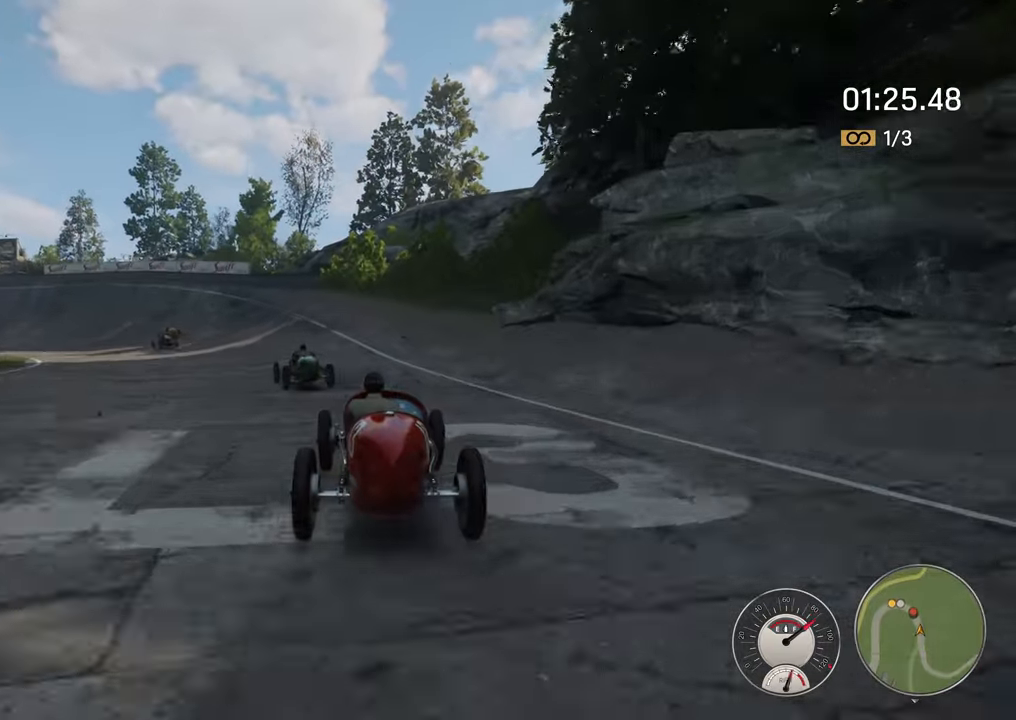
{"buttons": ["R2"], "left_stick": "left", "events": []}
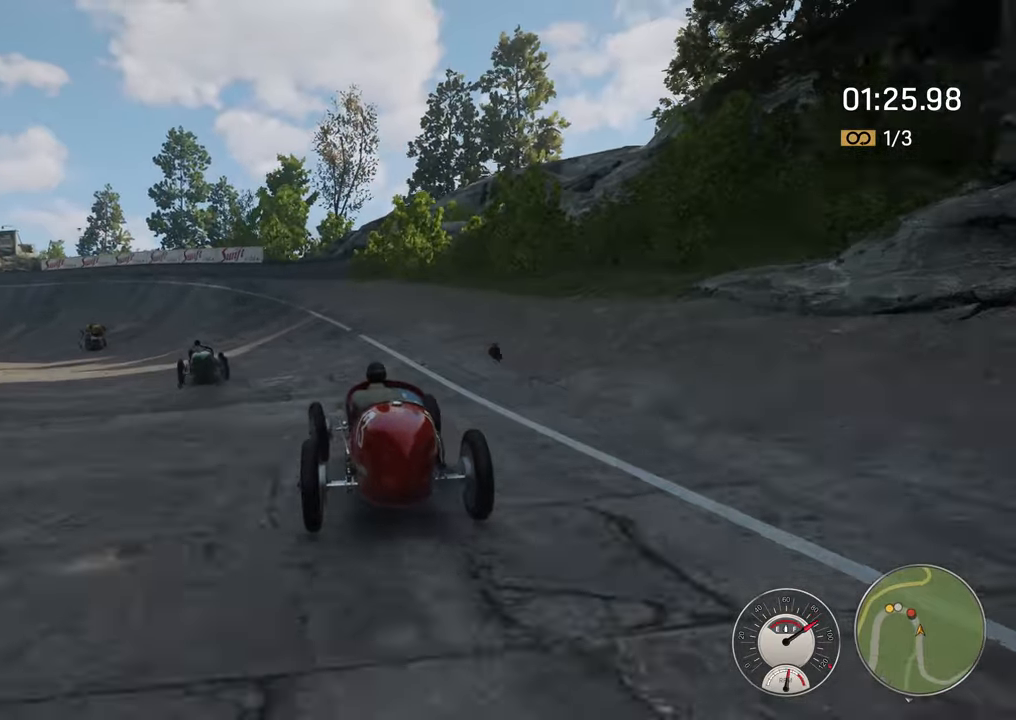
{"buttons": ["R2"], "left_stick": "left", "events": []}
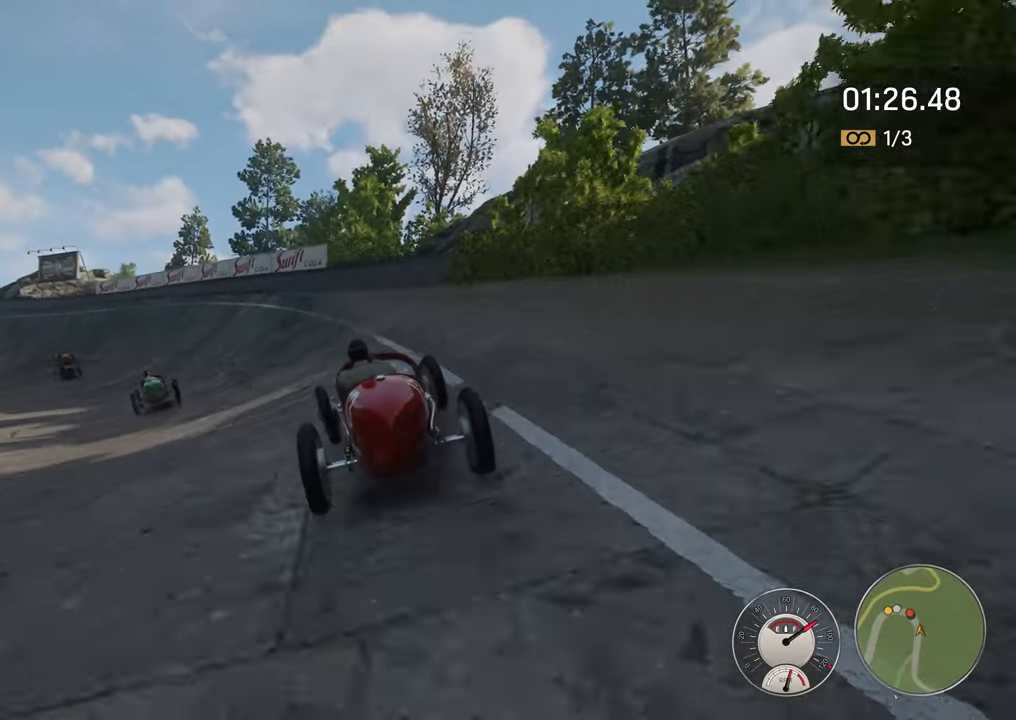
{"buttons": ["R2"], "left_stick": "left", "events": []}
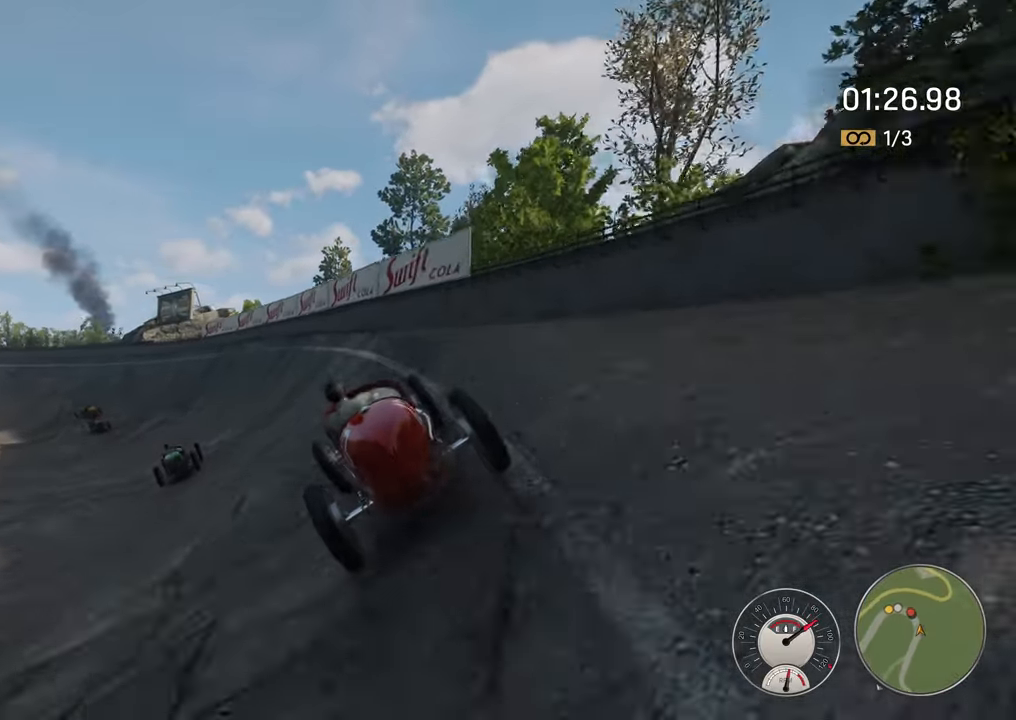
{"buttons": ["R2"], "left_stick": "center", "events": [[500, "left_stick", "center"]]}
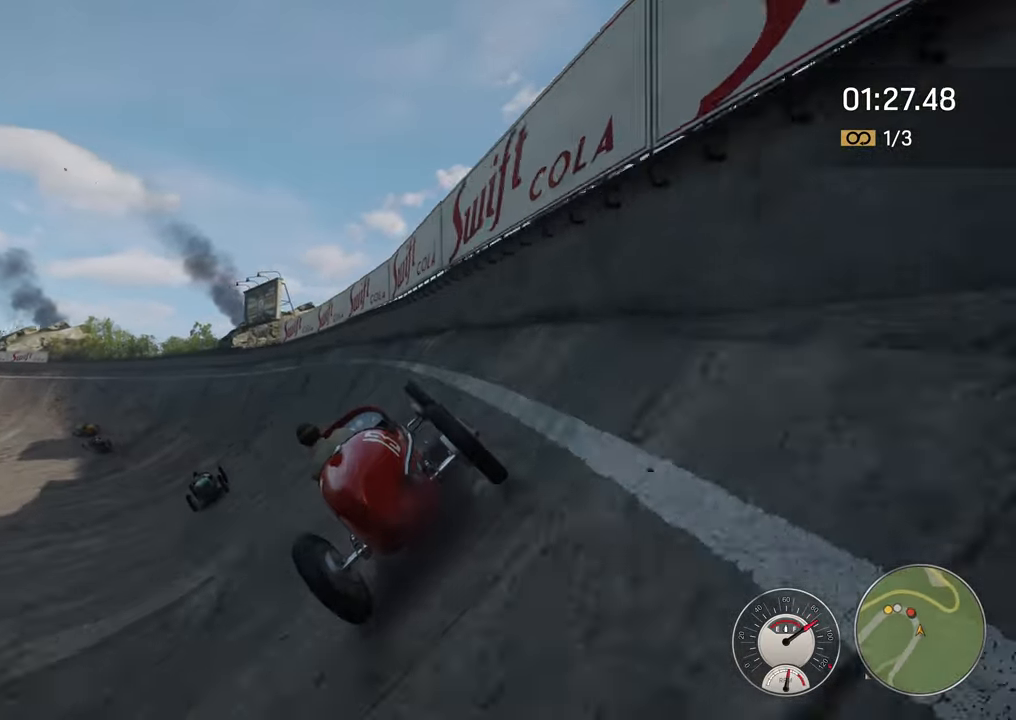
{"buttons": ["R2"], "left_stick": "left", "events": [[33, "left_stick", "left"], [300, "left_stick", "center"], [367, "left_stick", "left"]]}
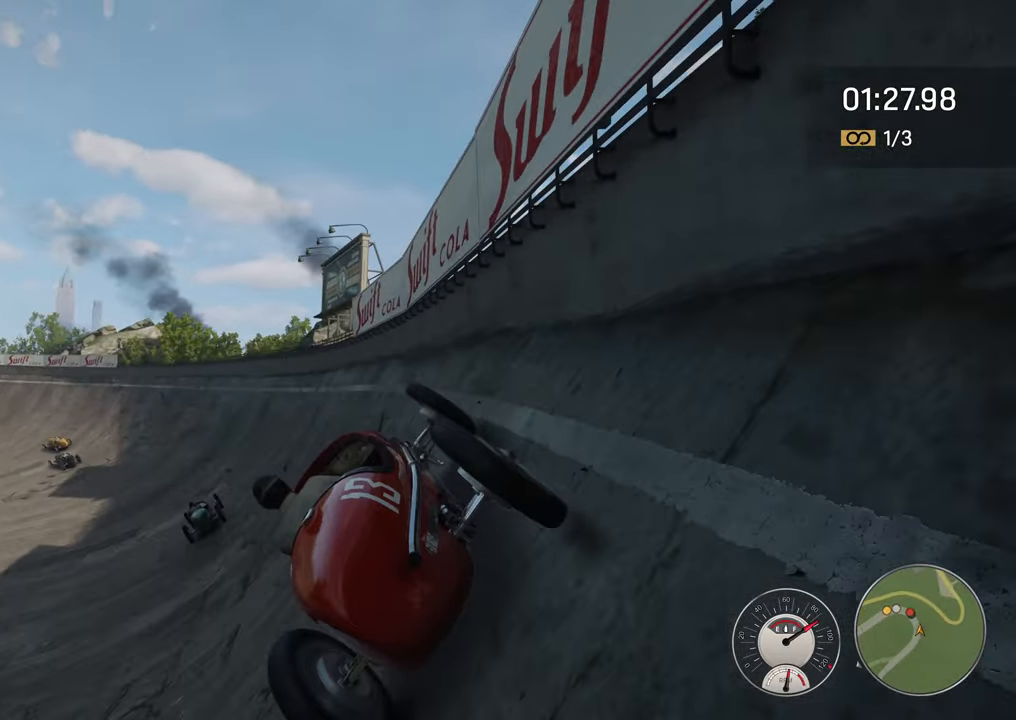
{"buttons": ["R2"], "left_stick": "left", "events": [[400, "left_stick", "center"], [483, "left_stick", "left"]]}
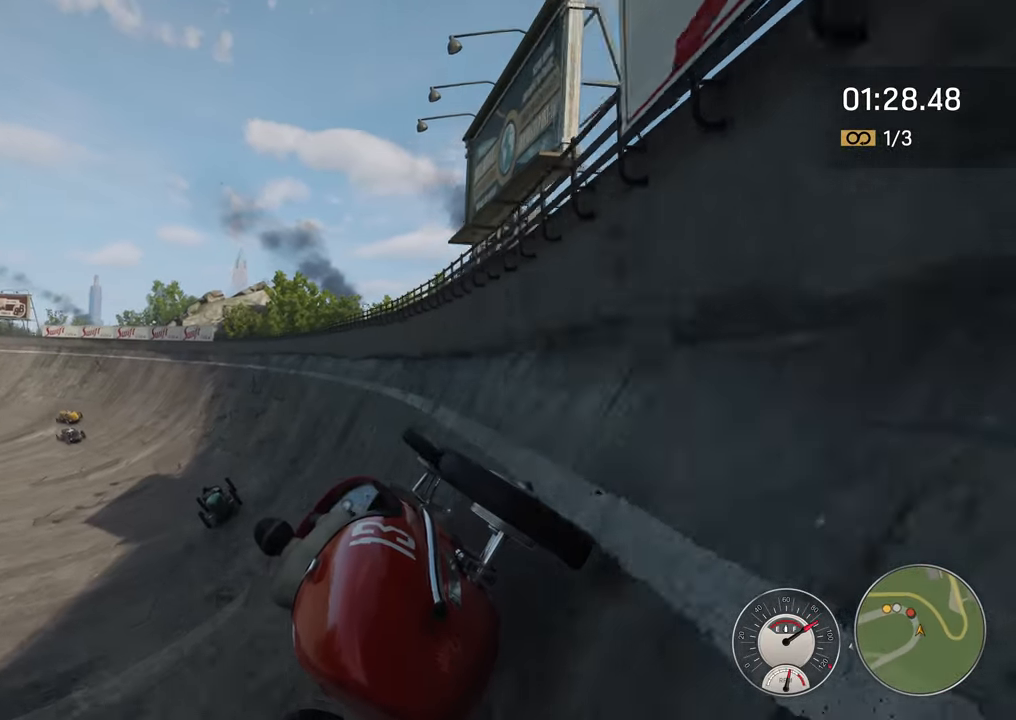
{"buttons": ["R2"], "left_stick": "center", "events": [[150, "left_stick", "center"]]}
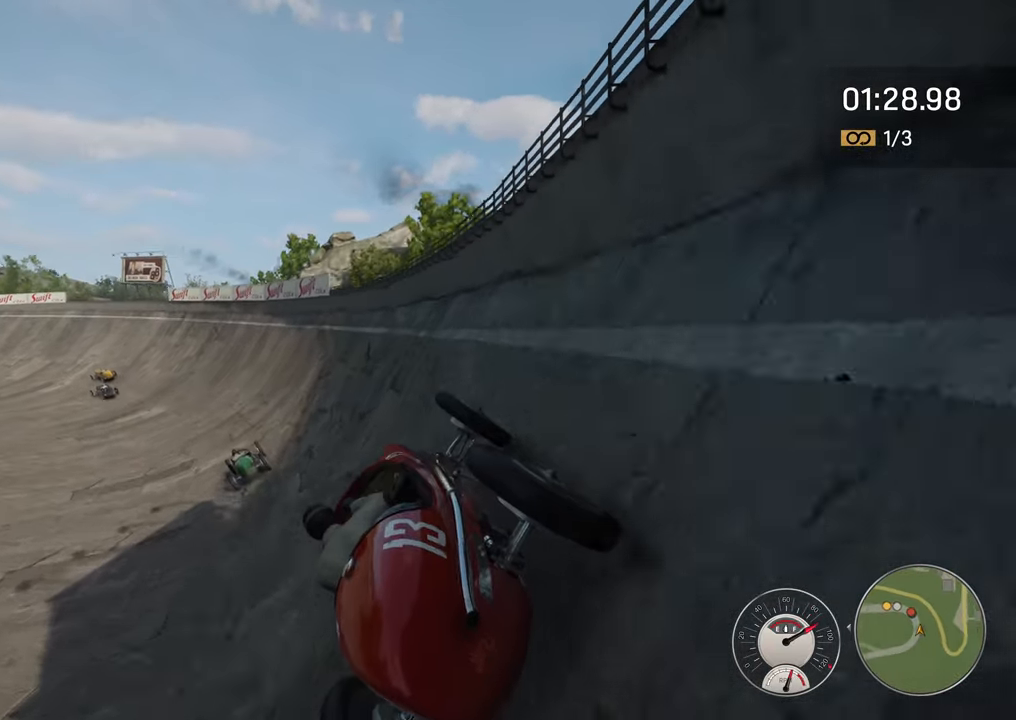
{"buttons": ["R2"], "left_stick": "left", "events": [[50, "left_stick", "left"]]}
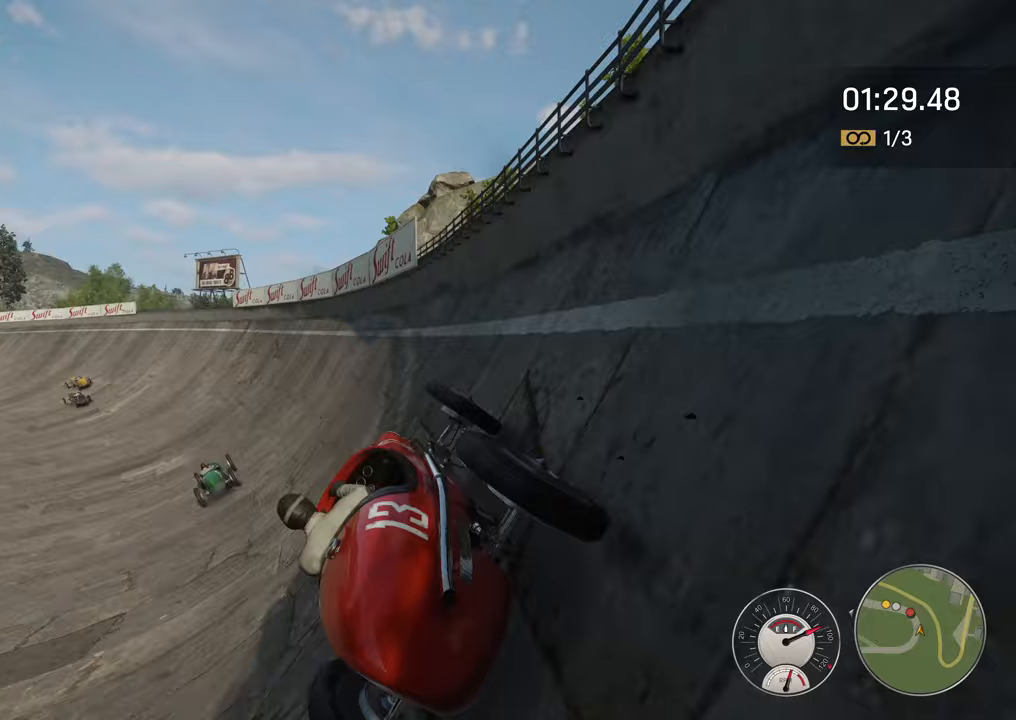
{"buttons": ["R2"], "left_stick": "center", "events": [[167, "left_stick", "center"]]}
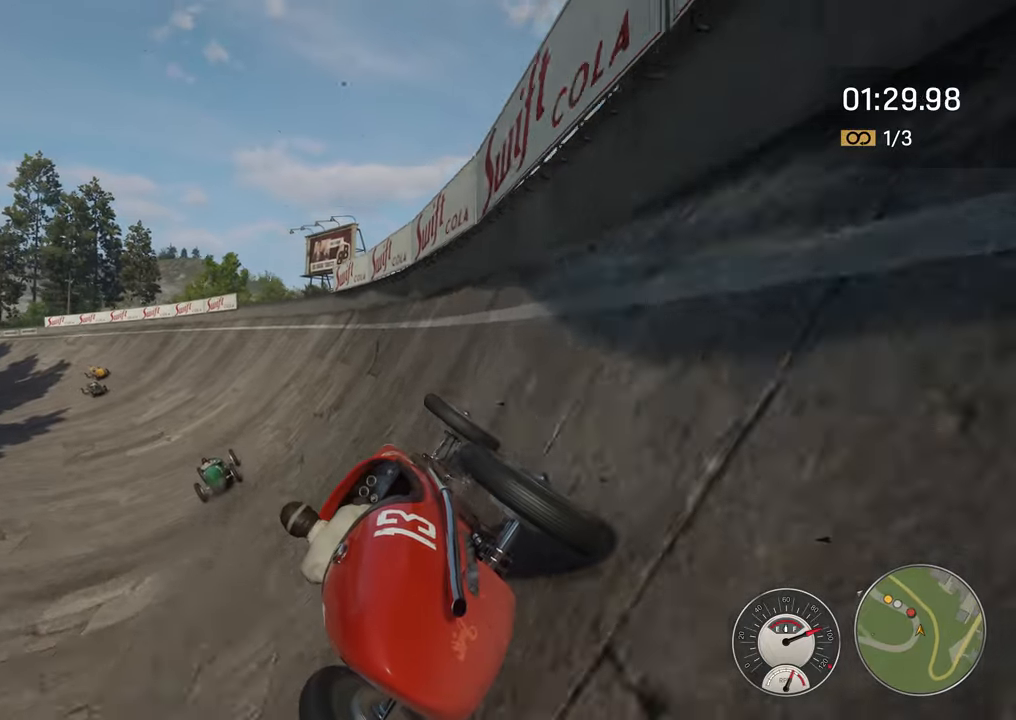
{"buttons": ["R2"], "left_stick": "left", "events": [[267, "left_stick", "left"]]}
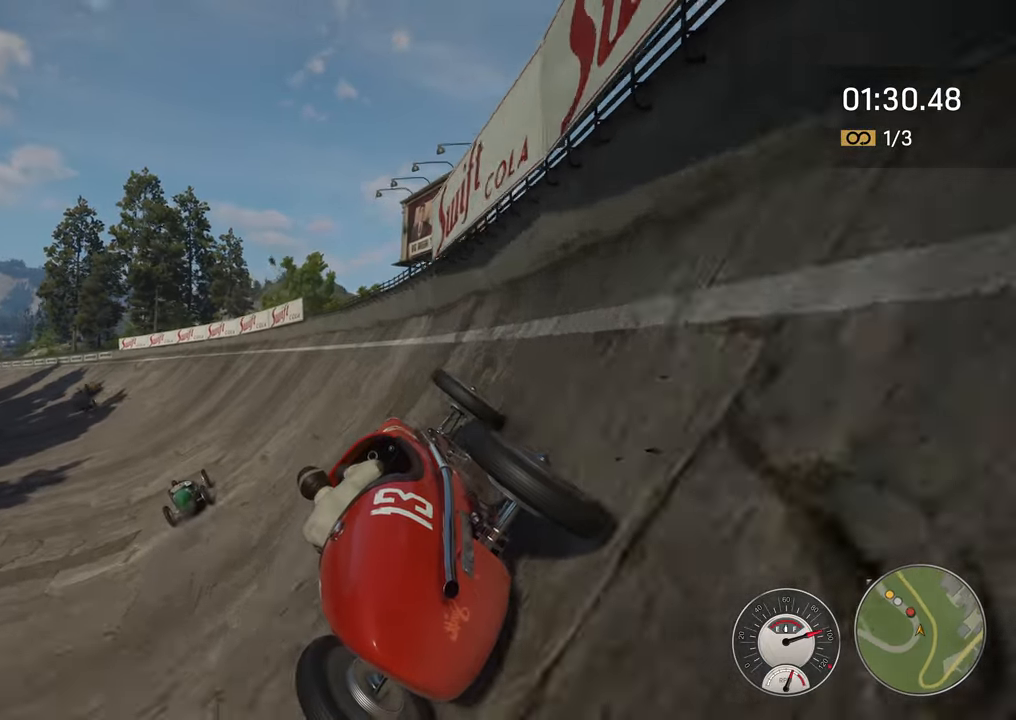
{"buttons": ["R2"], "left_stick": "left", "events": []}
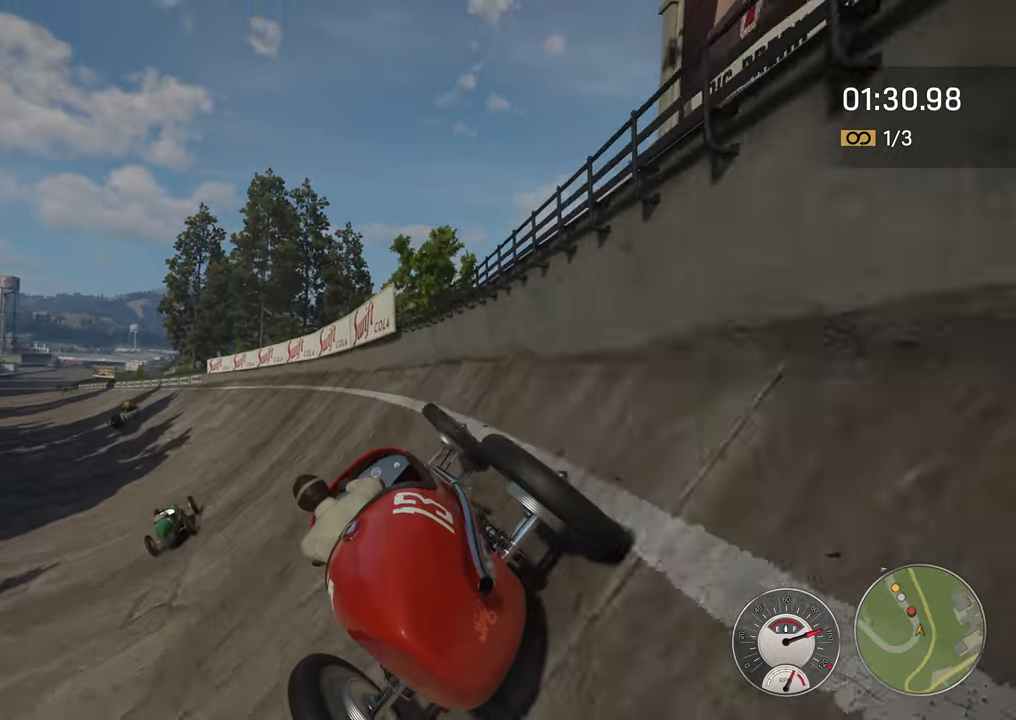
{"buttons": ["R2"], "left_stick": "left", "events": []}